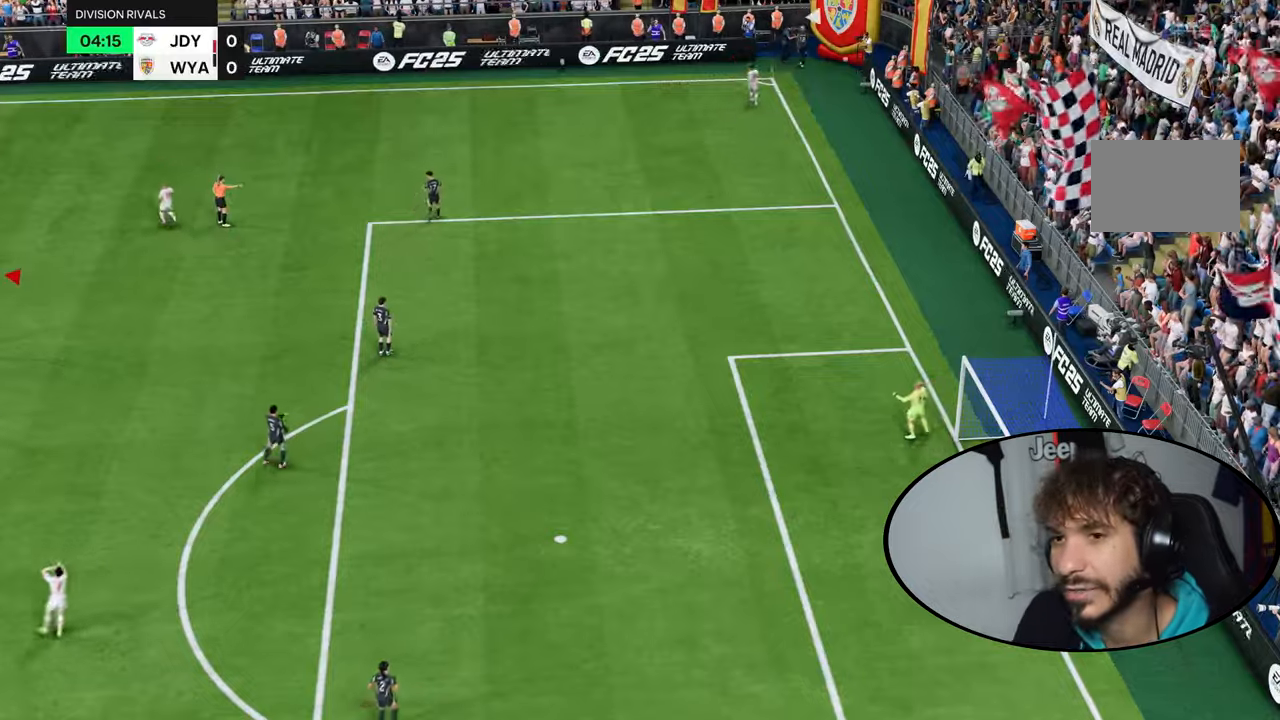
Gameplay with a controller (PlayStation layout); each line is a JSON object with the inputs held at the frame after it. "events" lists button and stick changes between this image and that frame as [ms after this image, input, new state], when the widget could be followed in between. Not read: L3 R3.
{"buttons": [], "left_stick": "center", "right_stick": "center", "events": []}
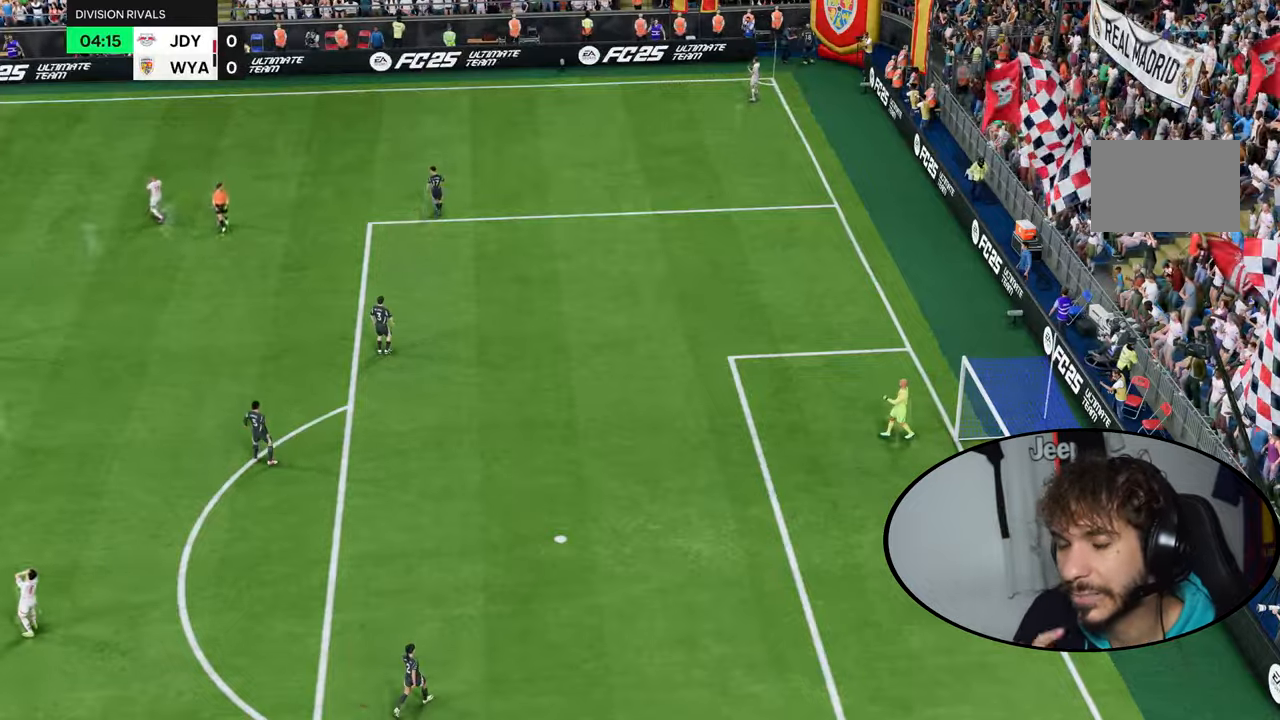
{"buttons": [], "left_stick": "center", "right_stick": "center", "events": []}
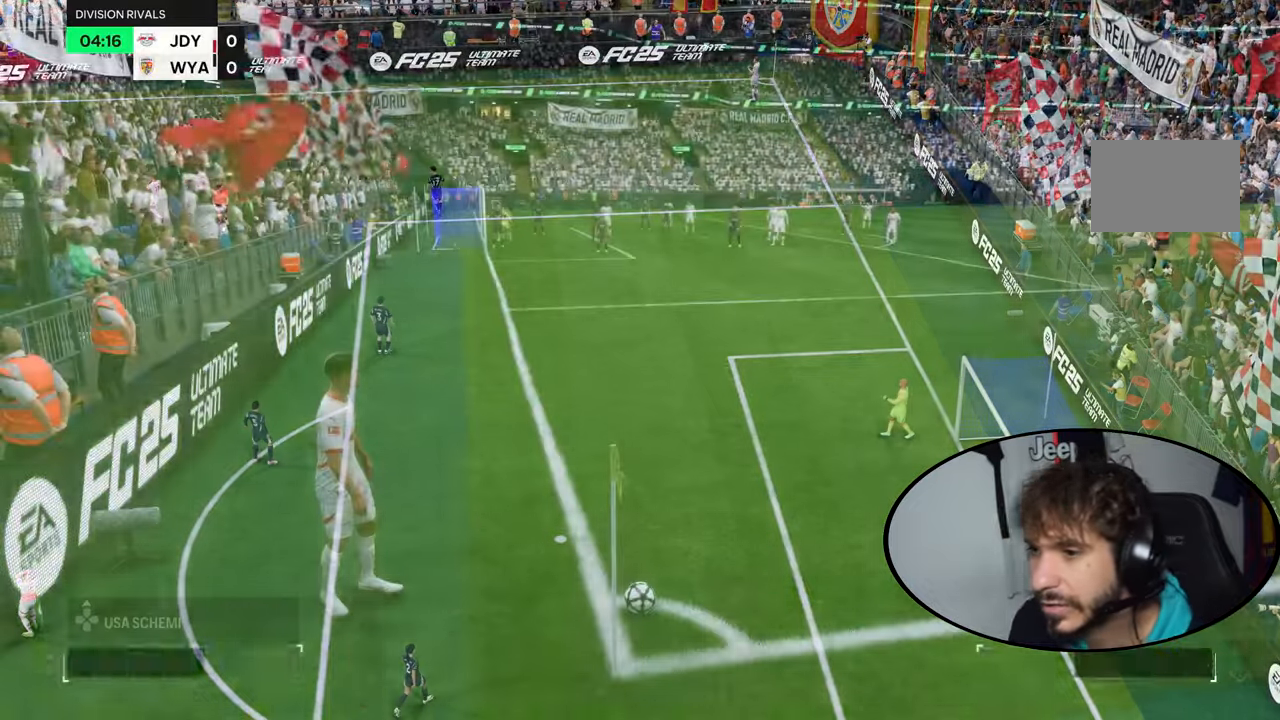
{"buttons": [], "left_stick": "right", "right_stick": "center", "events": [[367, "left_stick", "right"], [400, "SQUARE", "down"], [500, "SQUARE", "up"]]}
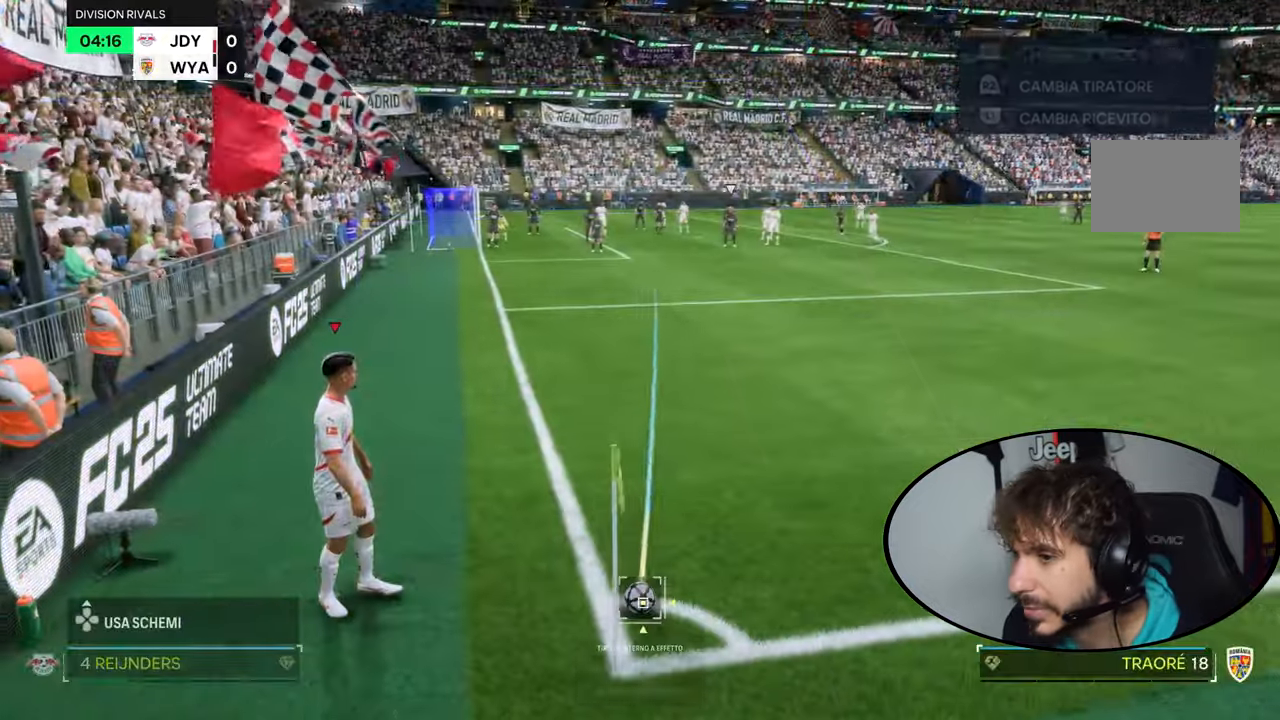
{"buttons": [], "left_stick": "center", "right_stick": "center"}
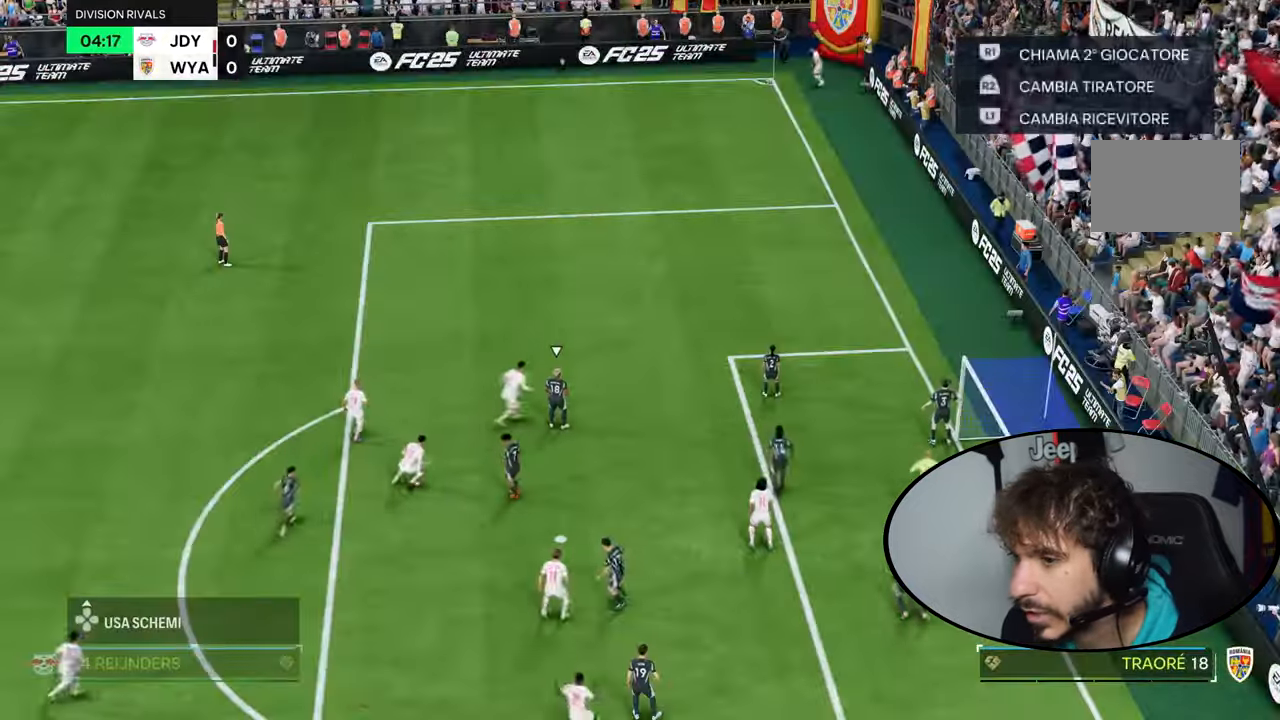
{"buttons": ["R2"], "left_stick": "center", "right_stick": "center", "events": [[367, "R2", "down"]]}
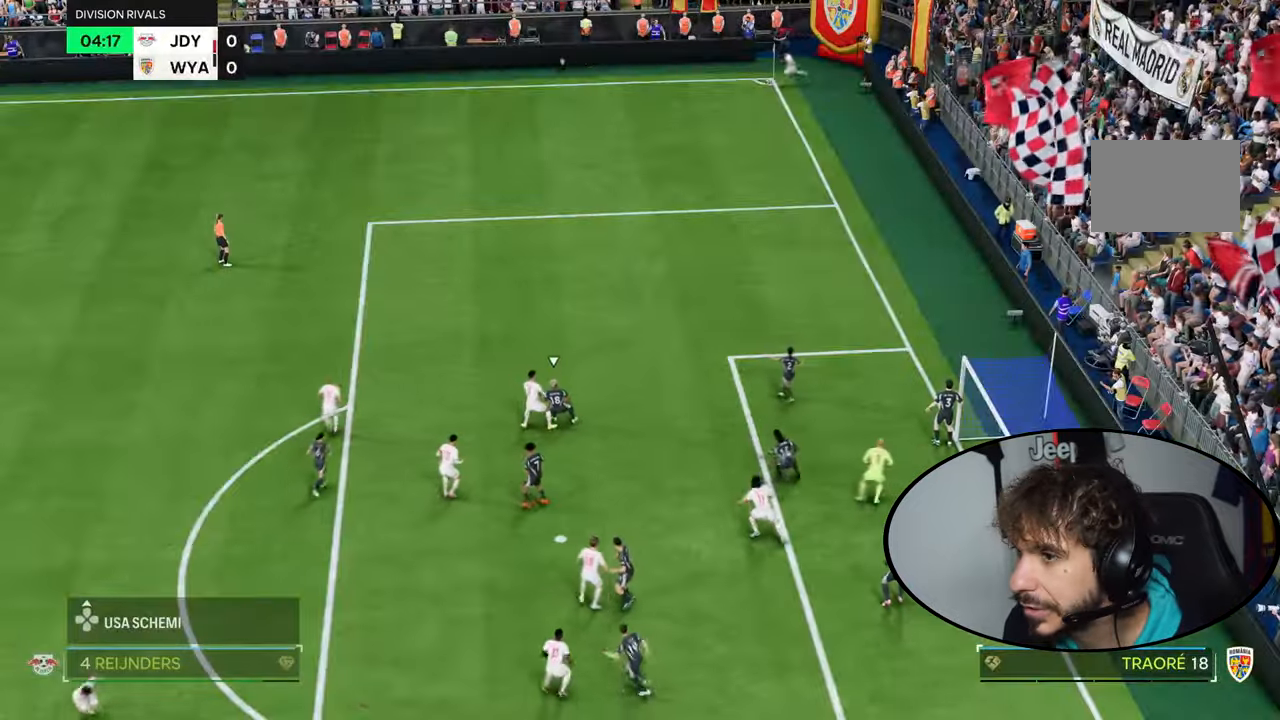
{"buttons": [], "left_stick": "up", "right_stick": "center", "events": [[67, "left_stick", "up"], [367, "R2", "up"]]}
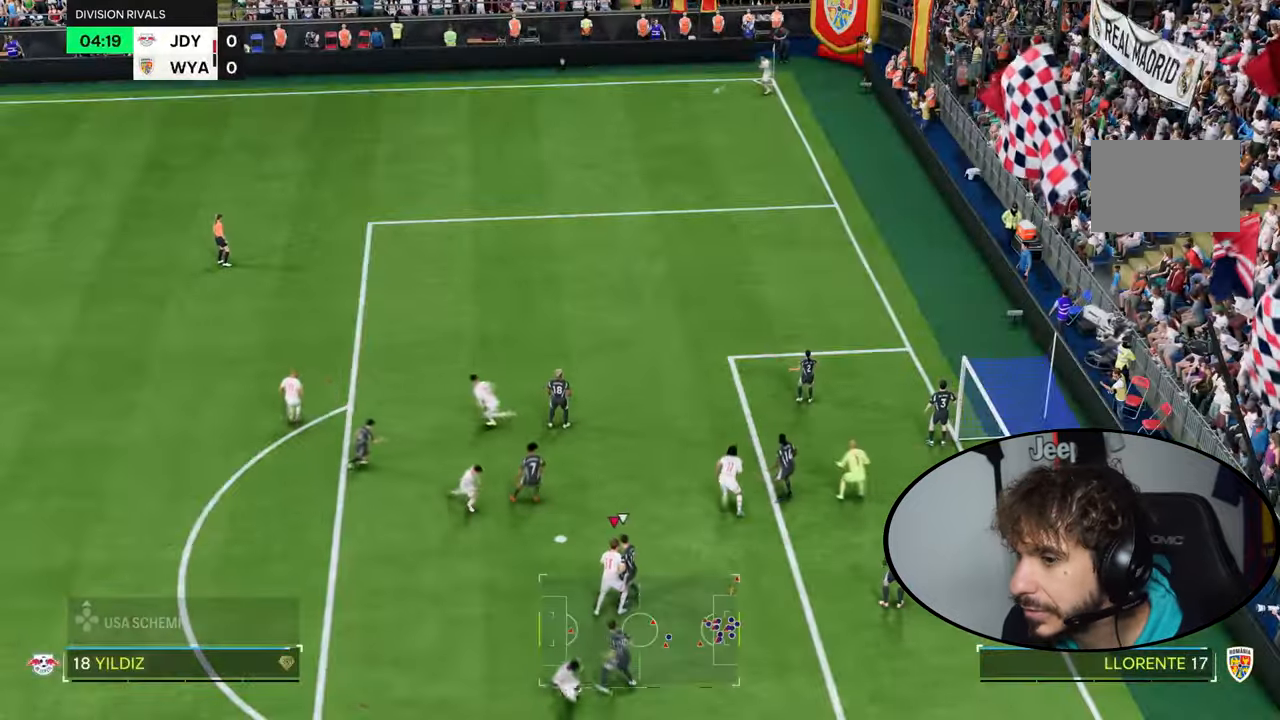
{"buttons": [], "left_stick": "right", "right_stick": "center", "events": [[33, "left_stick", "up-right"], [133, "left_stick", "right"]]}
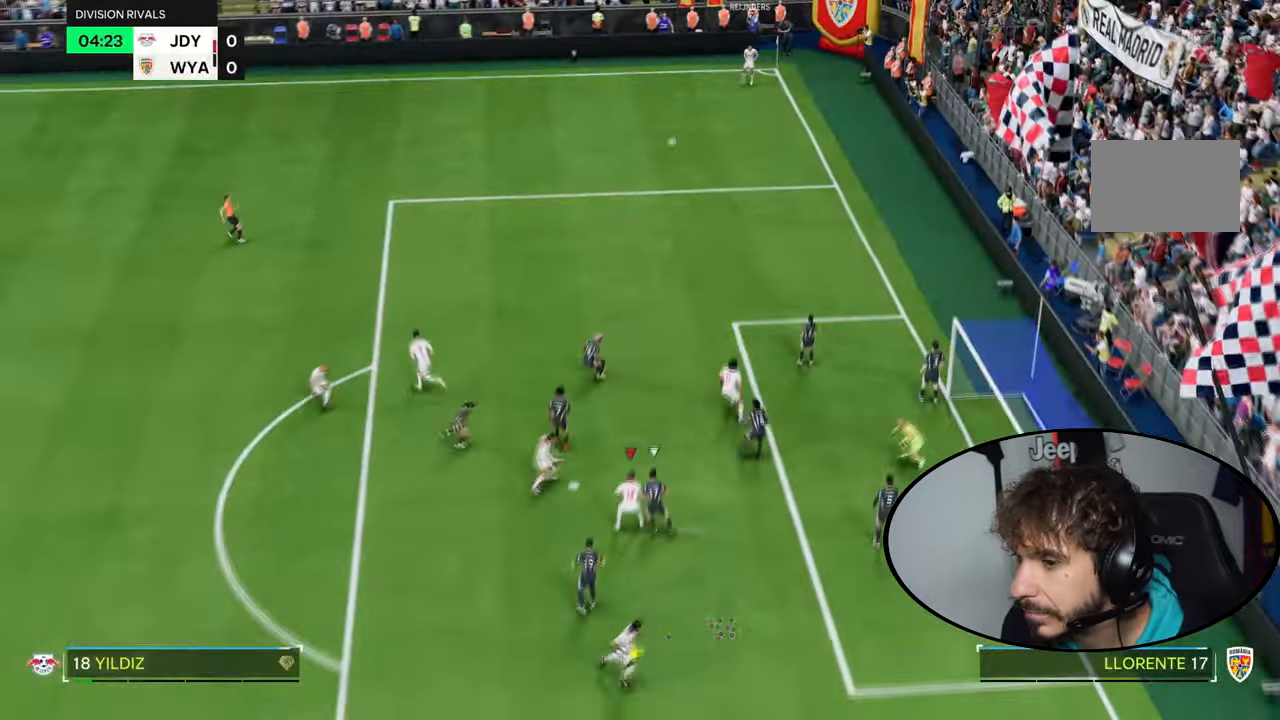
{"buttons": [], "left_stick": "right", "right_stick": "center"}
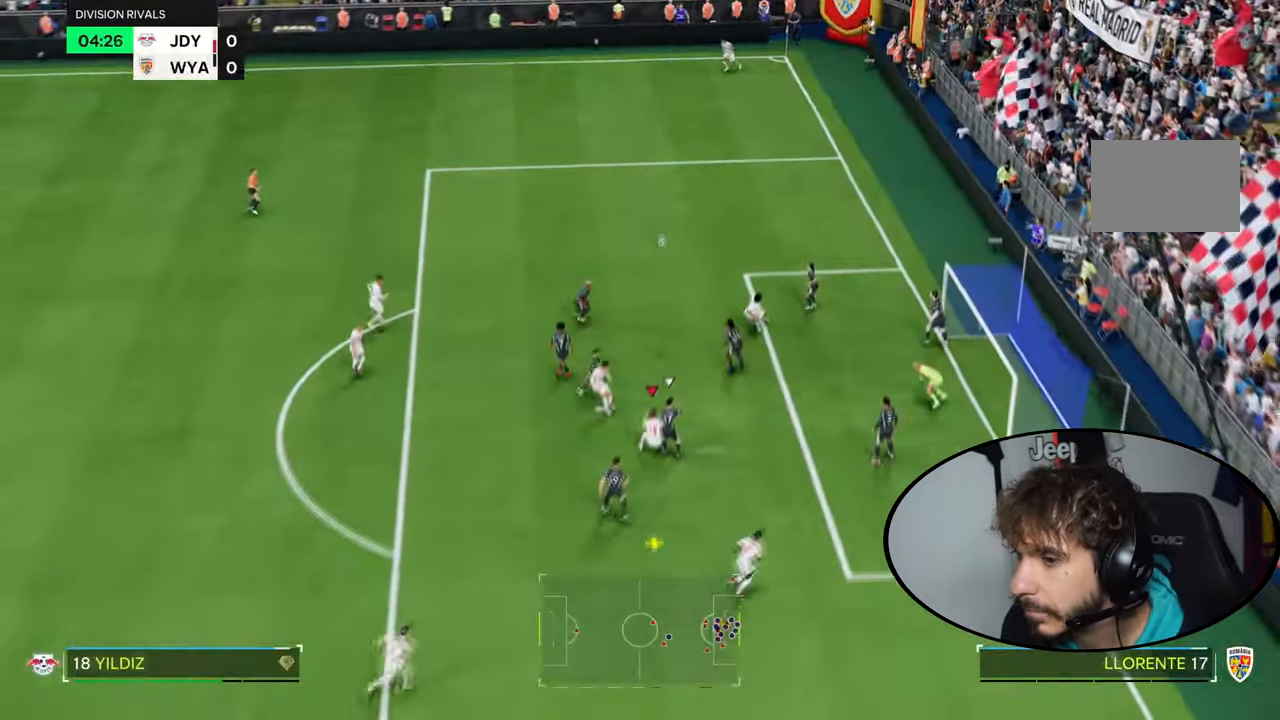
{"buttons": ["CIRCLE"], "left_stick": "right", "right_stick": "center", "events": [[300, "CIRCLE", "down"]]}
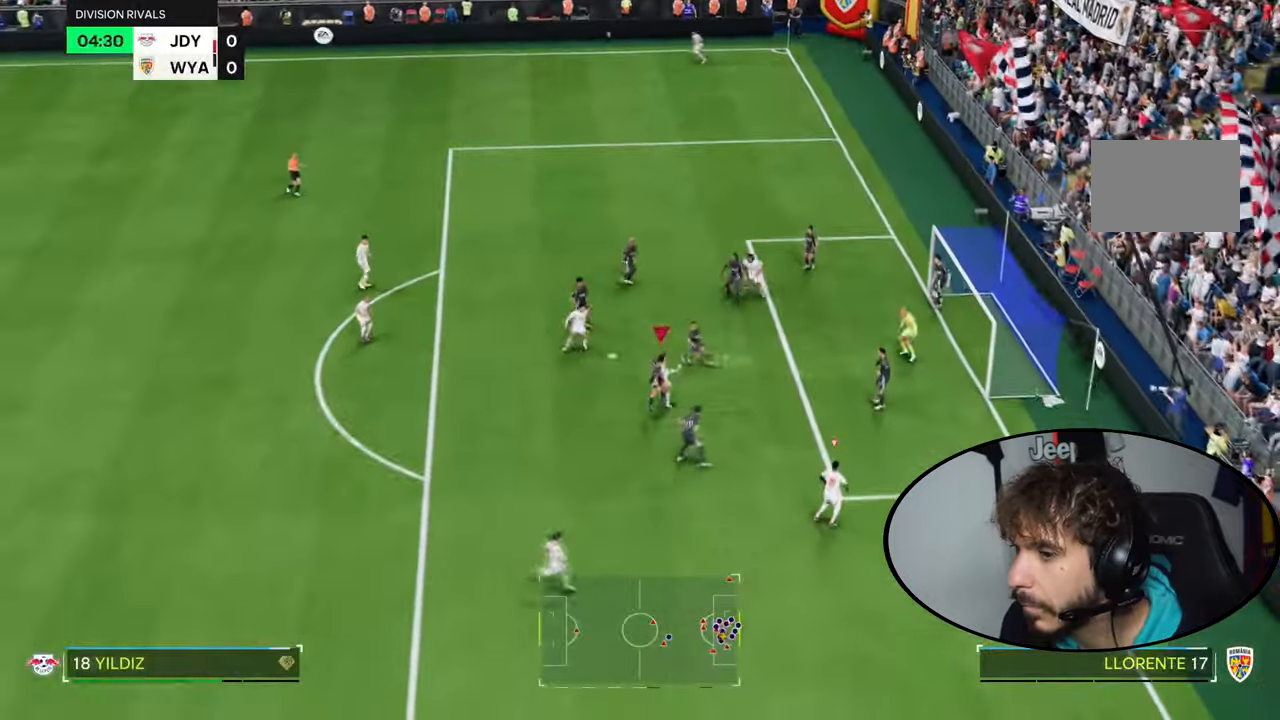
{"buttons": ["R2"], "left_stick": "right", "right_stick": "center", "events": [[67, "CIRCLE", "up"], [234, "DPAD_LEFT", "down"], [234, "DPAD_UP", "down"], [334, "DPAD_LEFT", "up"], [334, "DPAD_UP", "up"], [434, "R2", "down"]]}
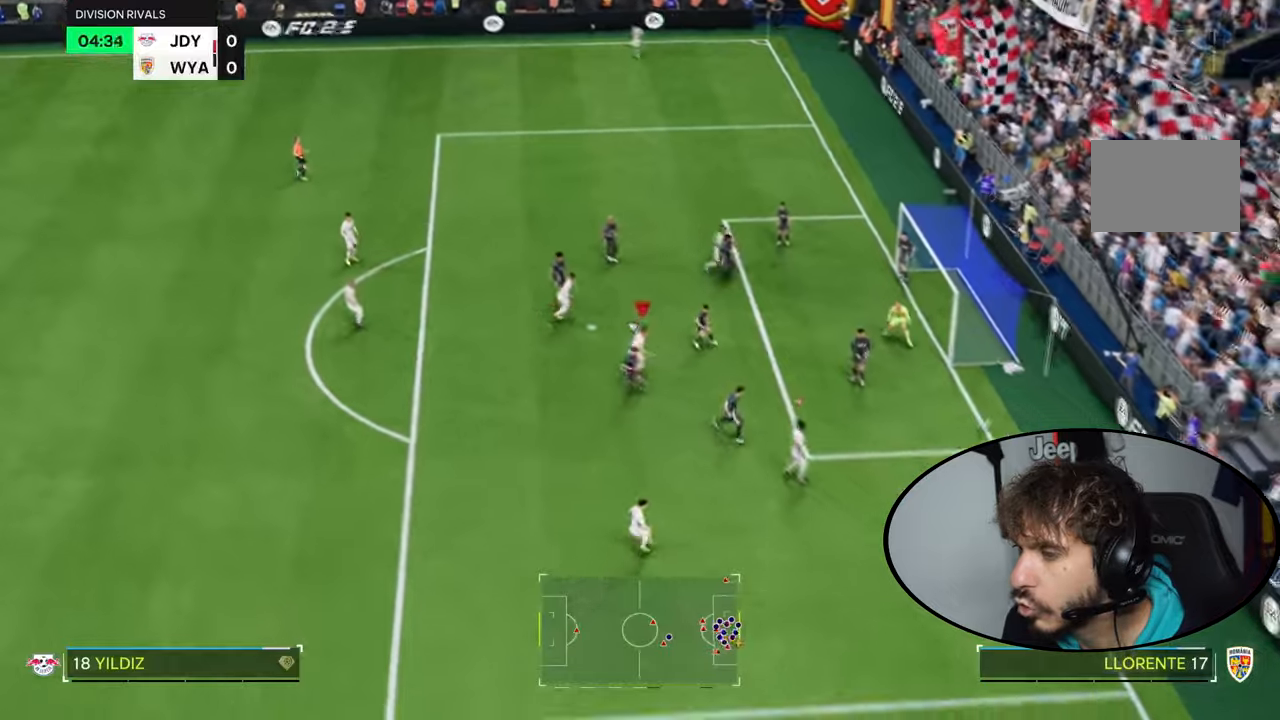
{"buttons": [], "left_stick": "center", "right_stick": "center", "events": [[267, "left_stick", "down-right"], [334, "R2", "up"], [367, "left_stick", "center"]]}
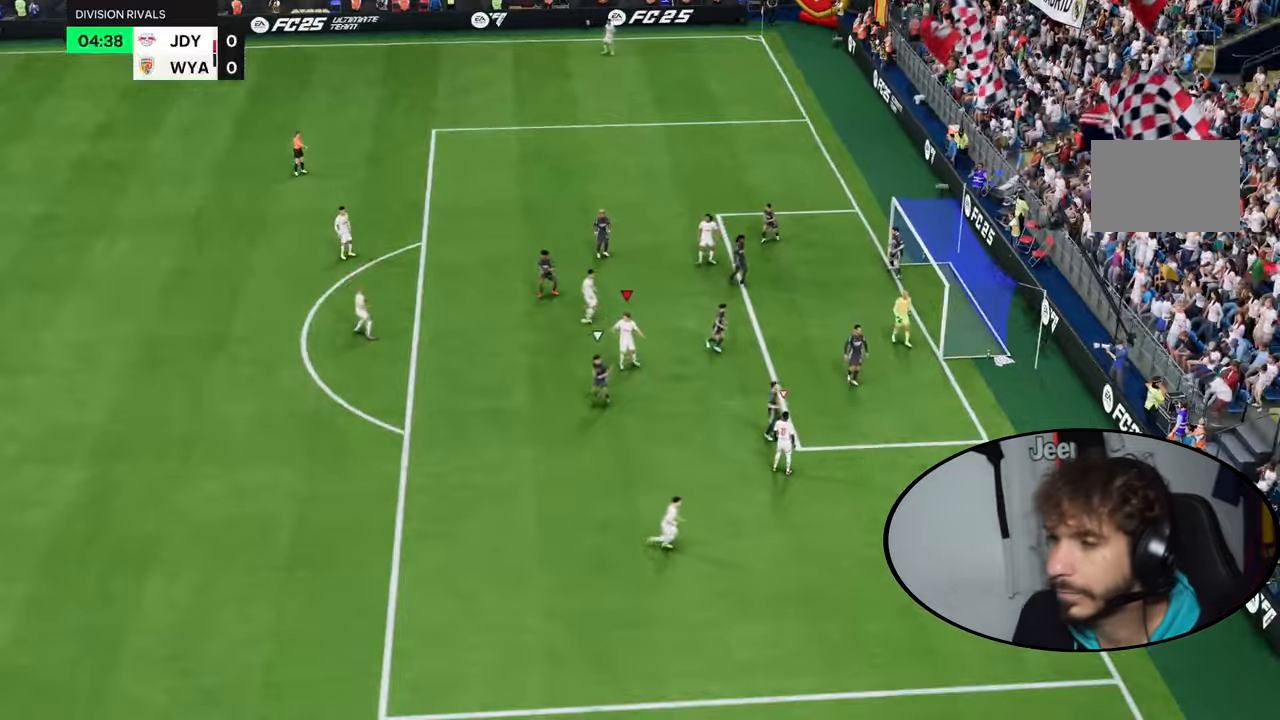
{"buttons": ["R2"], "left_stick": "center", "right_stick": "center", "events": [[200, "R1", "down"], [233, "CROSS", "down"], [233, "L1", "down"], [233, "R2", "down"], [300, "CROSS", "up"], [300, "L1", "up"], [333, "R1", "up"], [333, "R2", "up"], [400, "R1", "down"], [400, "R2", "down"], [433, "CROSS", "down"], [500, "CROSS", "up"], [500, "R1", "up"]]}
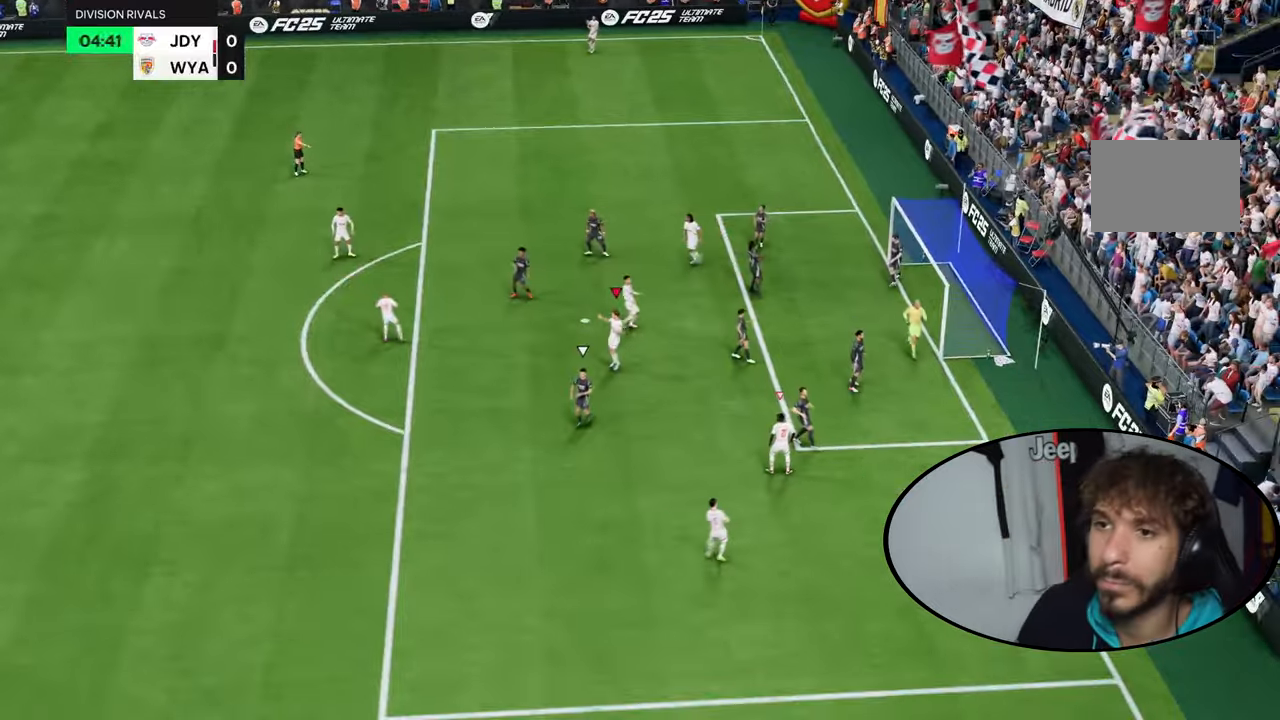
{"buttons": [], "left_stick": "center", "right_stick": "center", "events": [[33, "R2", "up"]]}
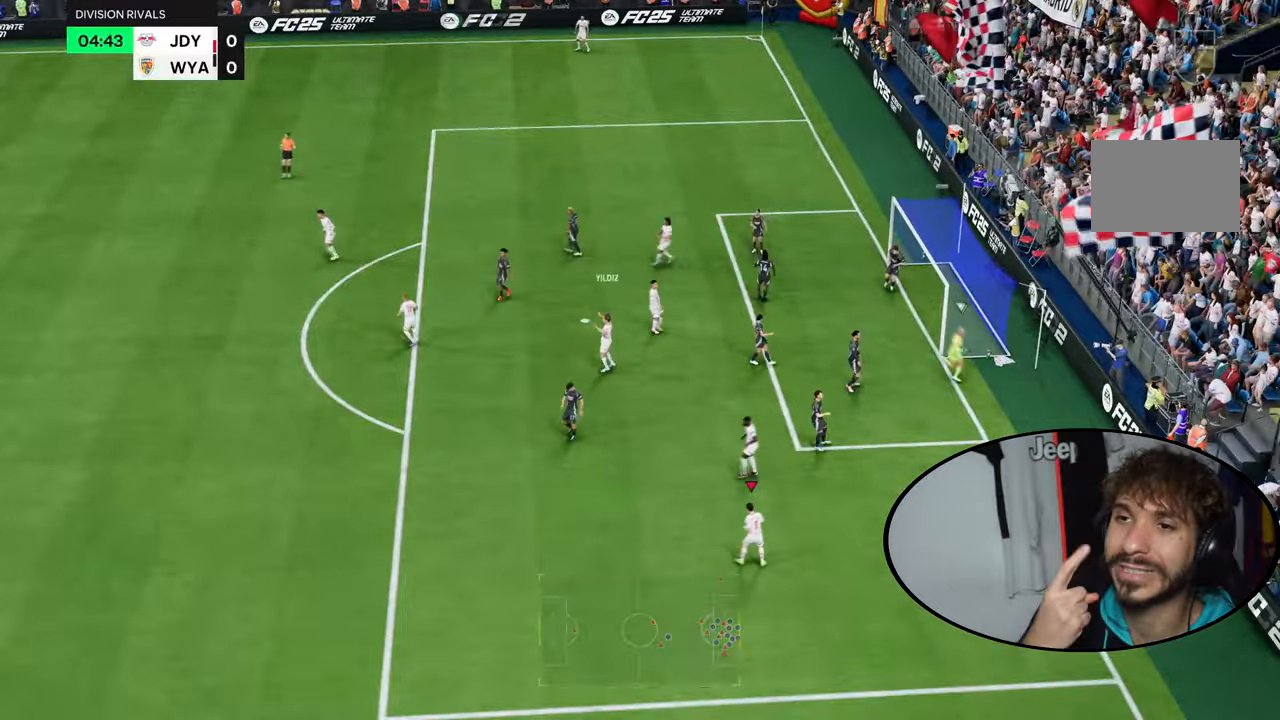
{"buttons": [], "left_stick": "center", "right_stick": "center", "events": []}
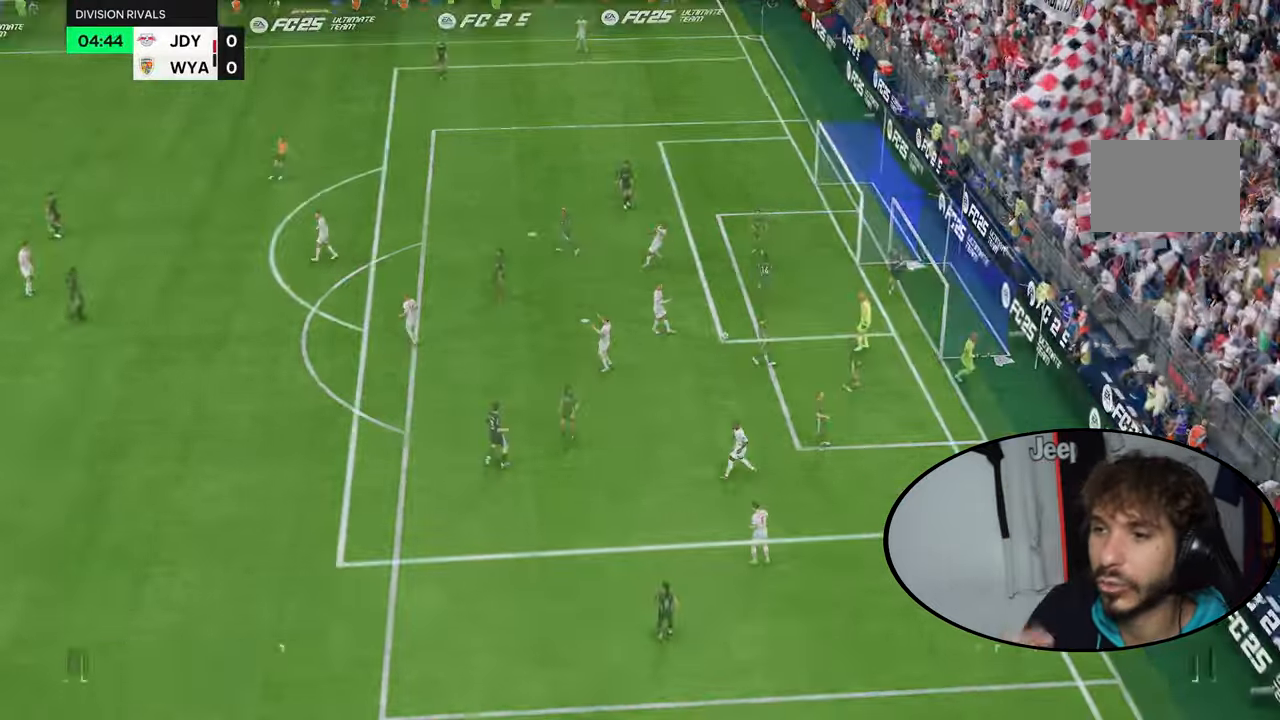
{"buttons": [], "left_stick": "down", "right_stick": "center", "events": [[300, "DPAD_LEFT", "down"], [334, "left_stick", "down-left"], [400, "DPAD_LEFT", "up"], [467, "left_stick", "down"]]}
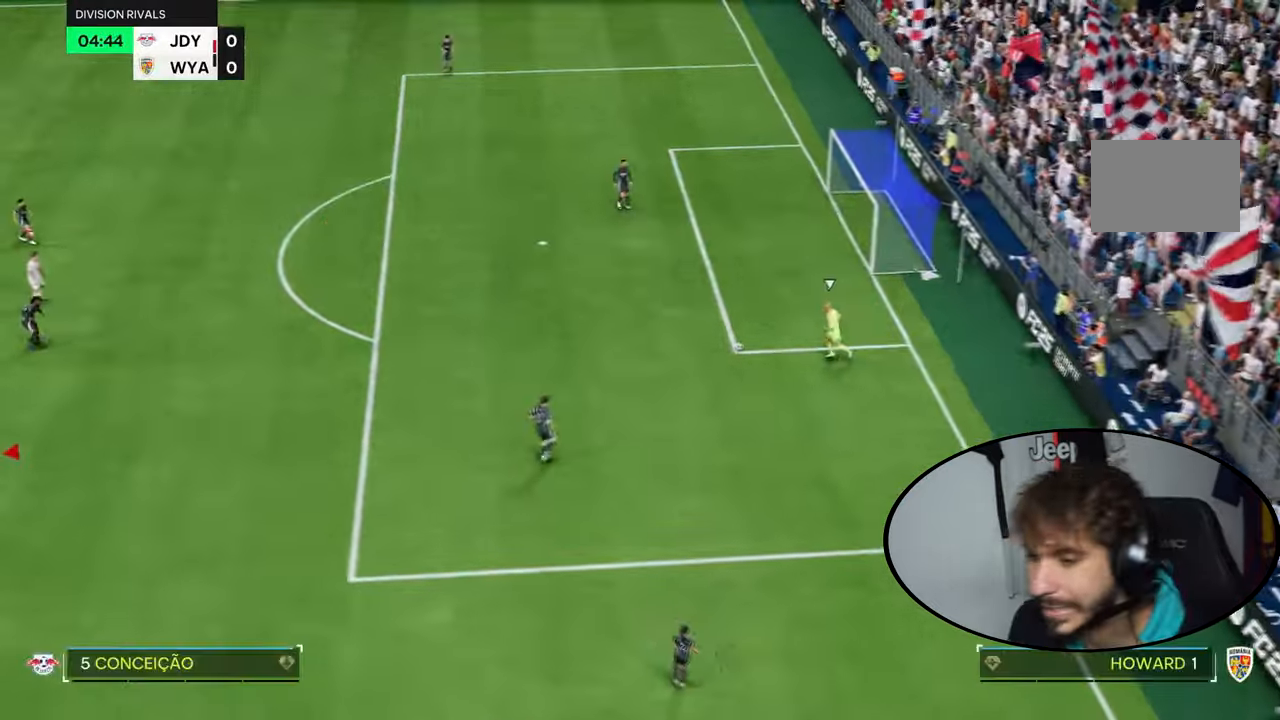
{"buttons": ["R2"], "left_stick": "down-right", "right_stick": "center", "events": [[200, "R2", "down"], [266, "R2", "up"], [266, "left_stick", "down-right"], [367, "R2", "down"]]}
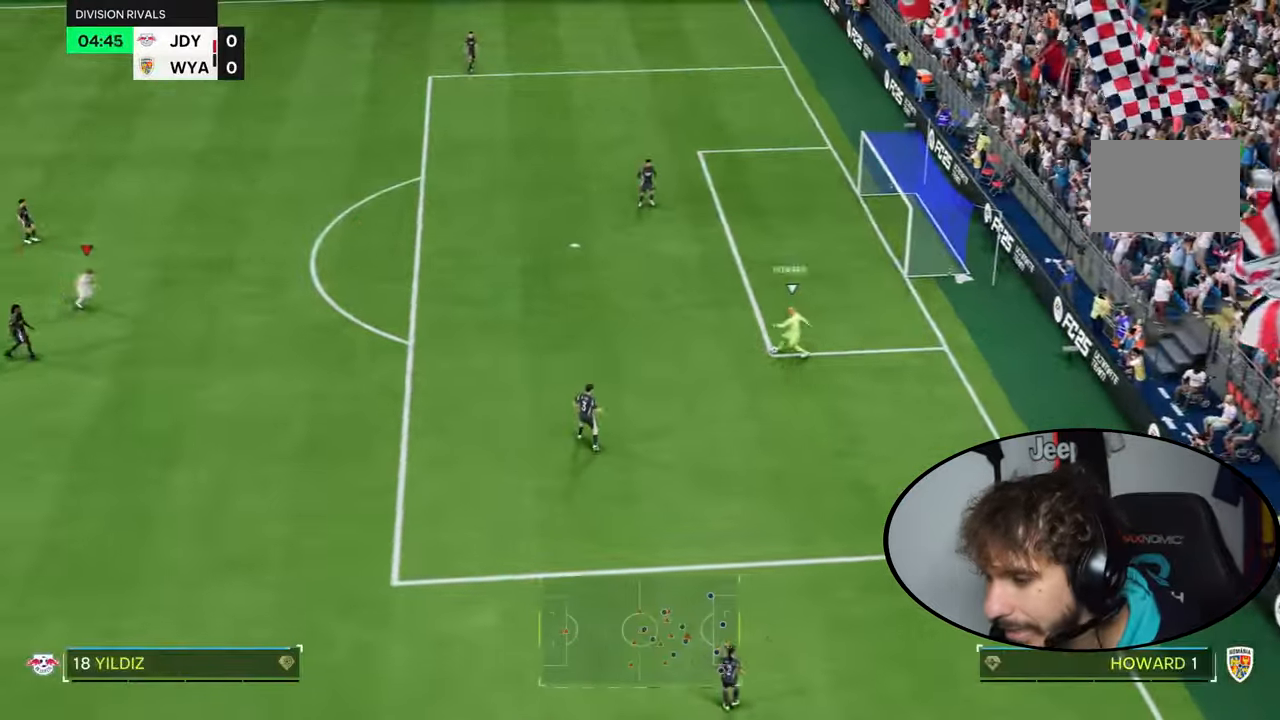
{"buttons": ["L2"], "left_stick": "down", "right_stick": "center", "events": [[300, "R2", "up"], [367, "L2", "down"], [501, "left_stick", "down"]]}
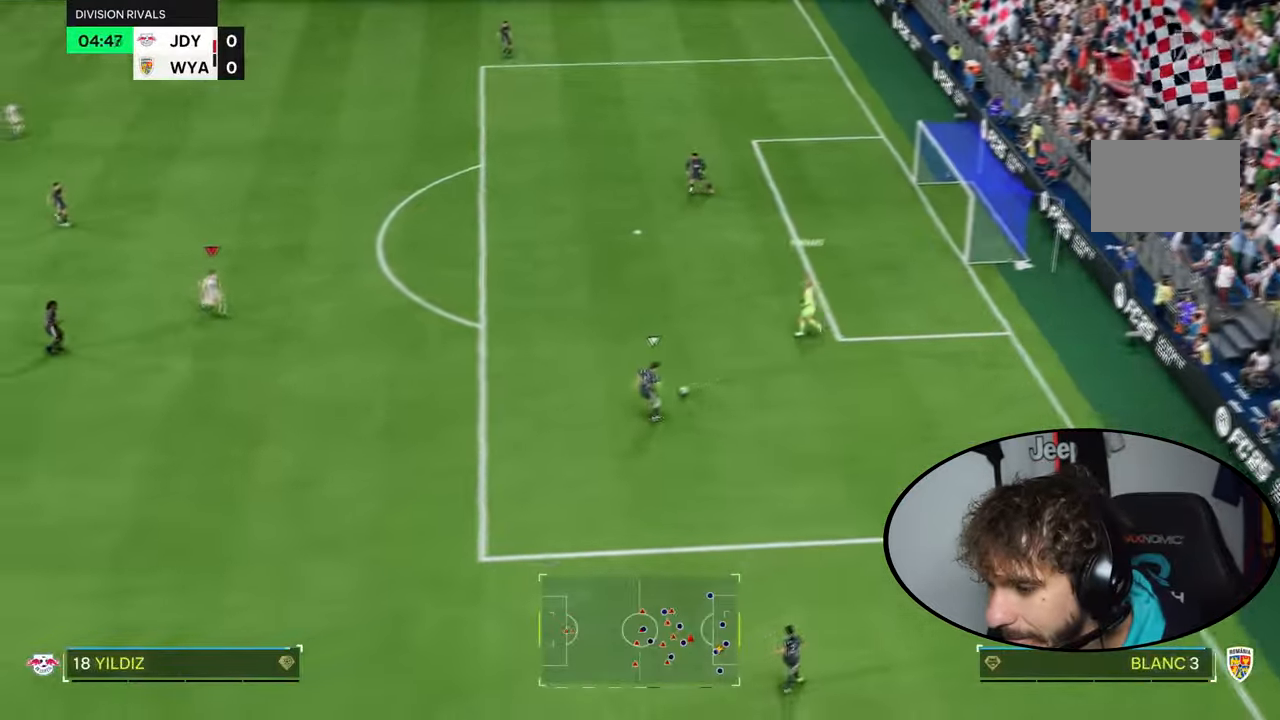
{"buttons": ["R2"], "left_stick": "down", "right_stick": "center", "events": [[100, "R2", "down"], [166, "L2", "up"], [400, "DPAD_LEFT", "down"], [467, "DPAD_LEFT", "up"]]}
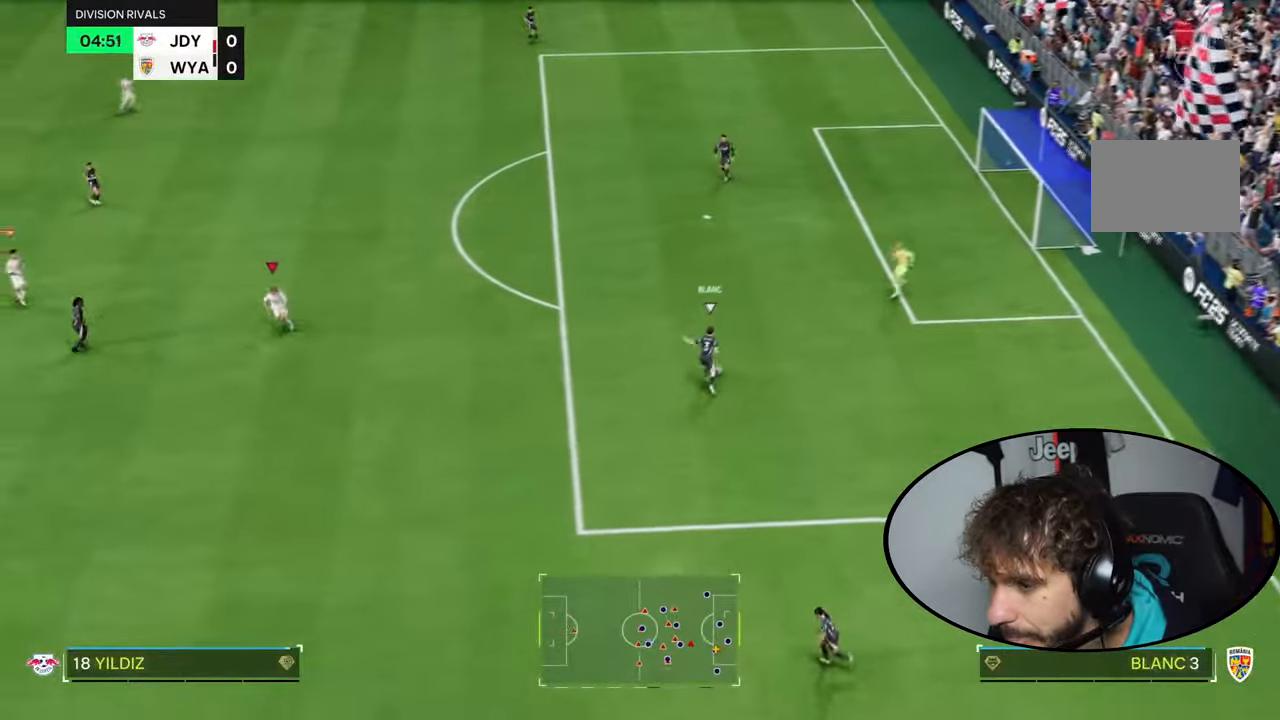
{"buttons": ["L2"], "left_stick": "up-left", "right_stick": "center", "events": [[167, "L2", "down"], [200, "left_stick", "left"], [234, "R2", "up"], [467, "left_stick", "up-left"]]}
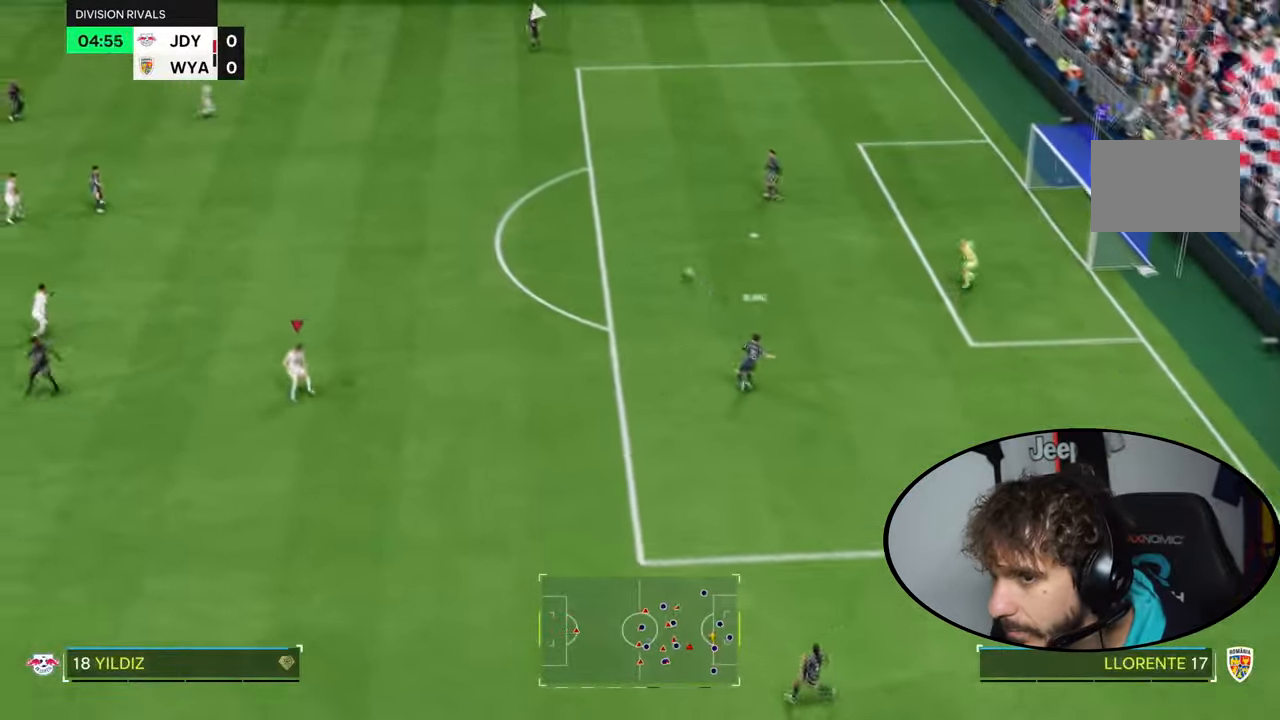
{"buttons": ["CIRCLE", "R2", "DPAD_UP"], "left_stick": "right", "right_stick": "center", "events": [[66, "L2", "up"], [66, "R2", "down"], [66, "left_stick", "up"], [166, "L1", "down"], [266, "L1", "up"], [266, "left_stick", "up-right"], [367, "left_stick", "right"], [466, "CIRCLE", "down"], [466, "DPAD_UP", "down"]]}
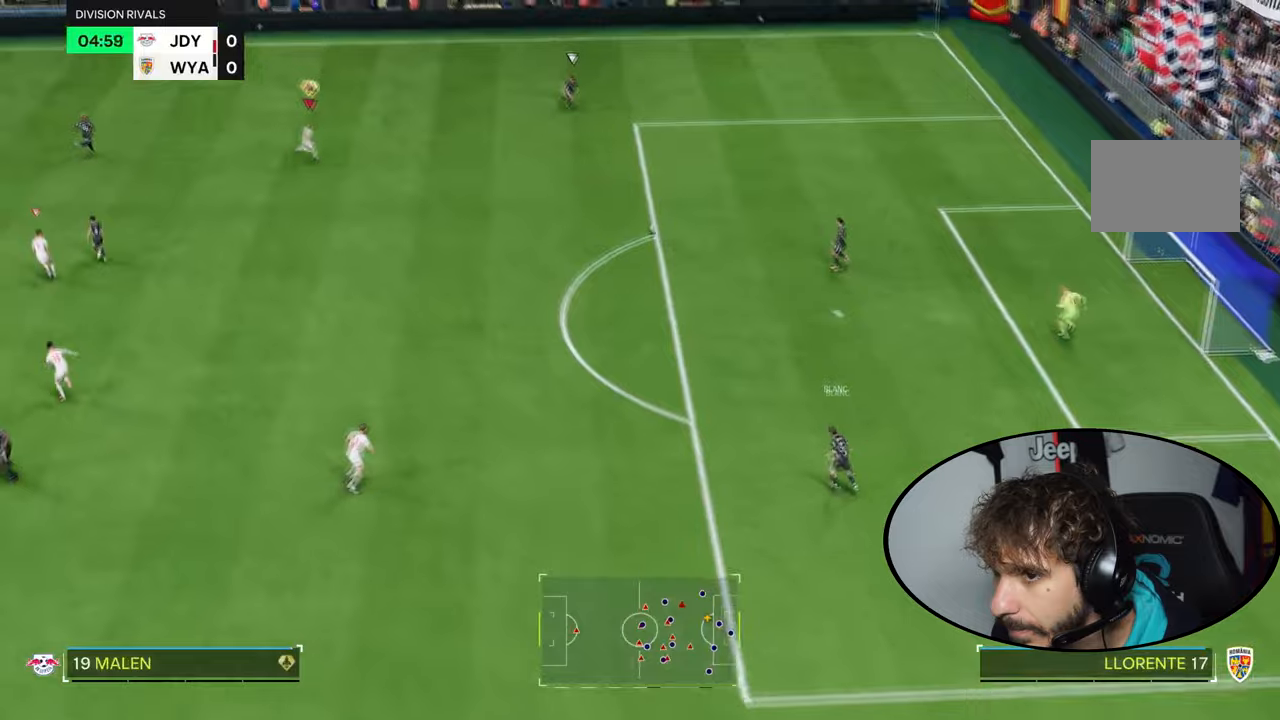
{"buttons": ["R2"], "left_stick": "right", "right_stick": "center", "events": [[134, "CIRCLE", "up"], [501, "DPAD_UP", "up"]]}
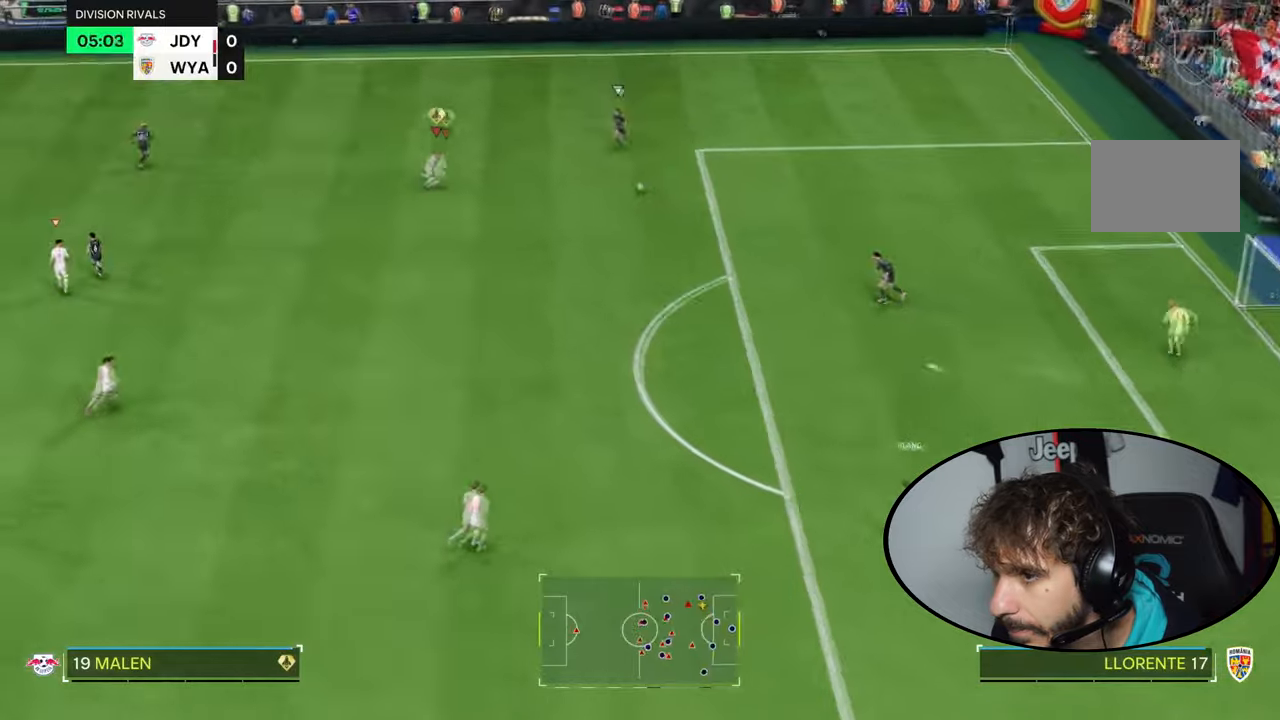
{"buttons": ["R2"], "left_stick": "right", "right_stick": "center", "events": []}
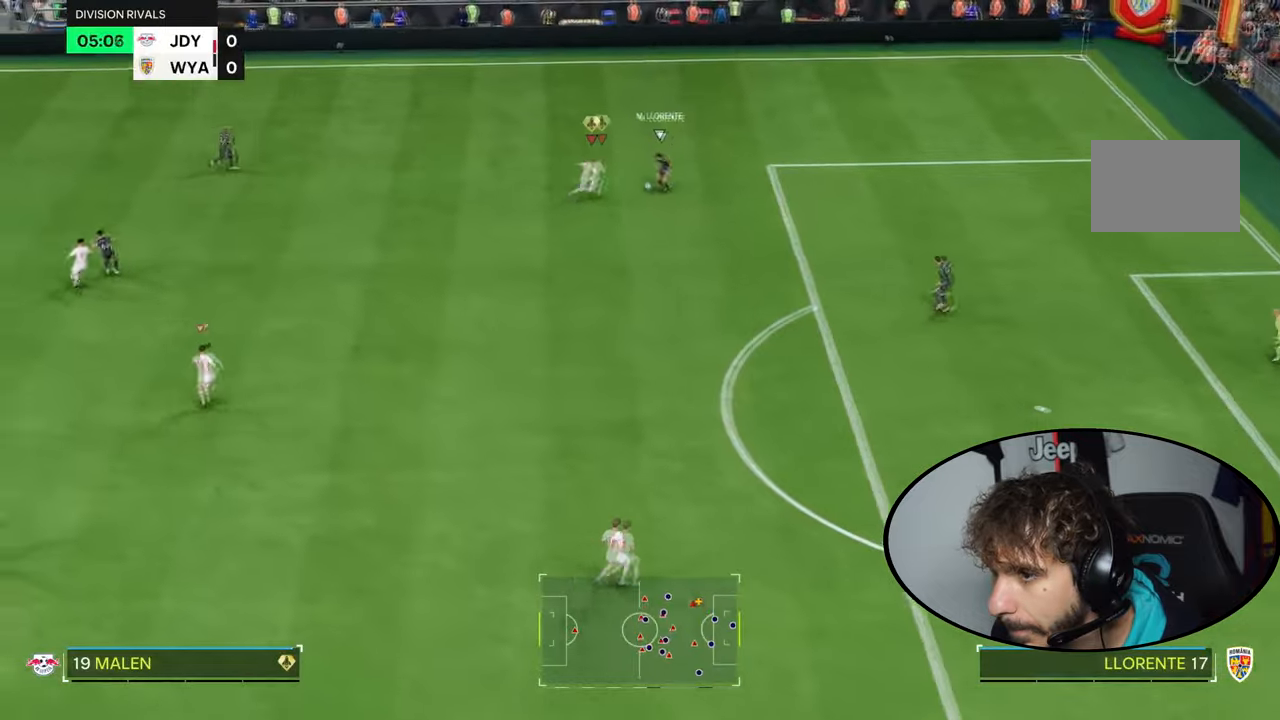
{"buttons": ["R2"], "left_stick": "right", "right_stick": "center"}
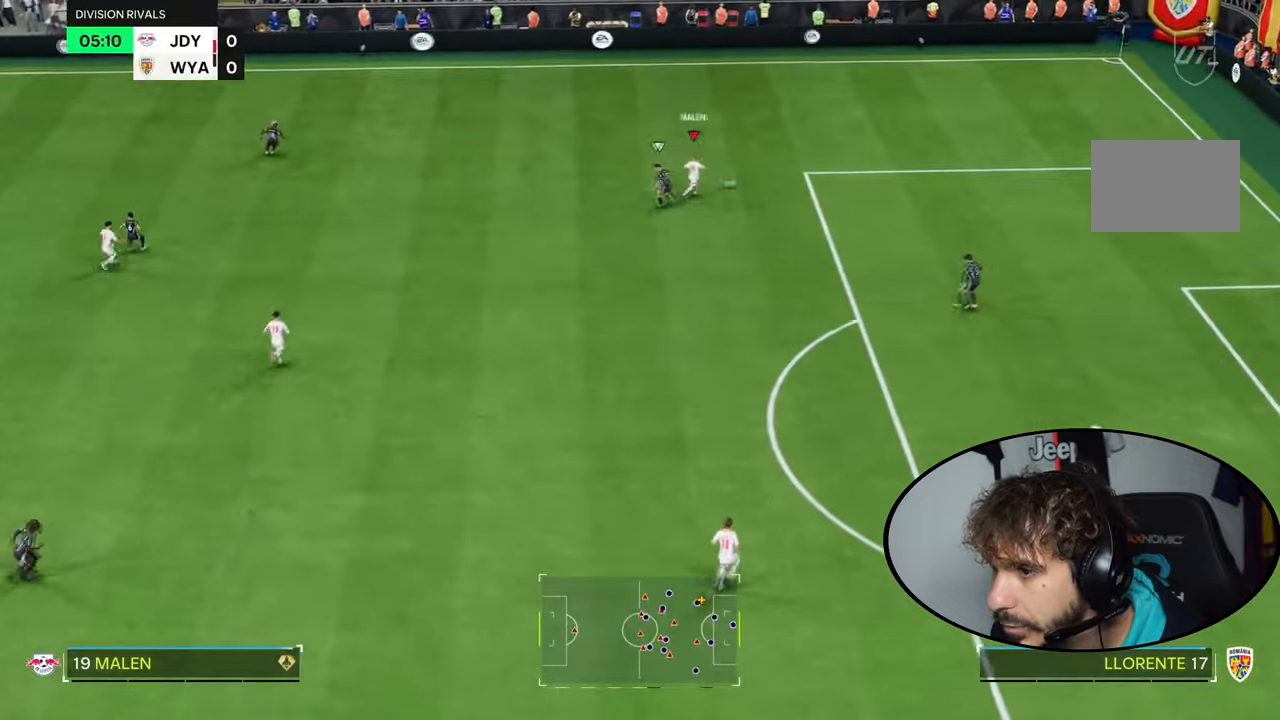
{"buttons": ["R2"], "left_stick": "right", "right_stick": "center", "events": [[100, "DPAD_UP", "down"], [267, "R2", "up"], [334, "R2", "down"], [400, "DPAD_UP", "up"]]}